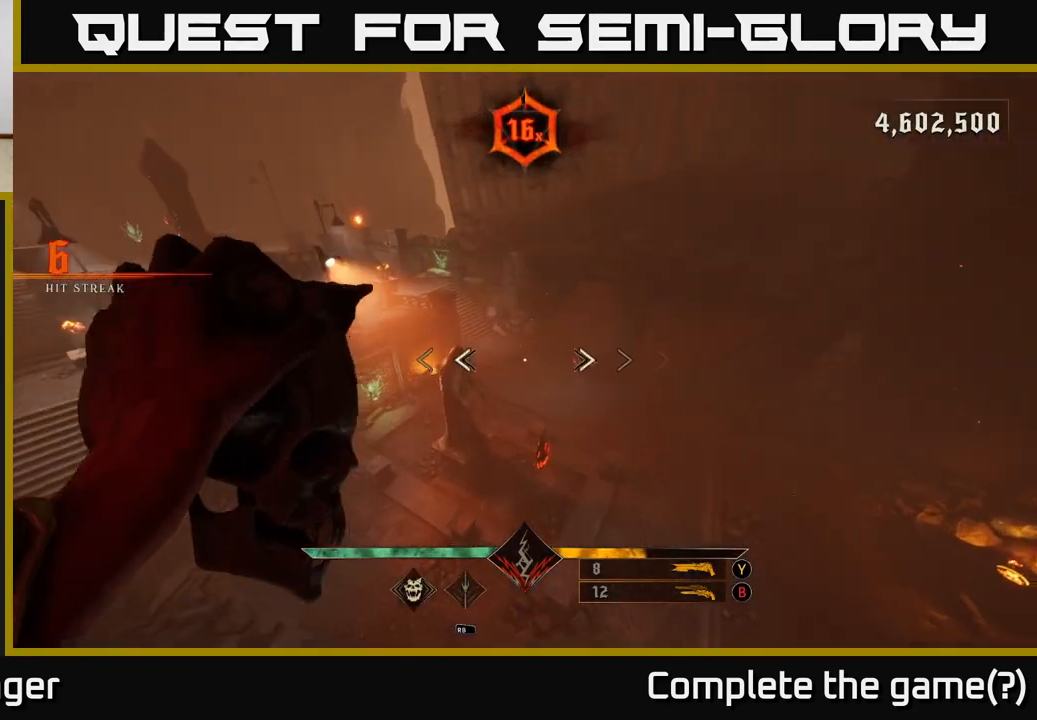
Gameplay with a controller (Xbox layout); each line is a JSON object with the inputs held at the frame after it (dt_ms = milliseconds from this image to that frame). "events" lists button and stick changes between this image and that frame as [ms after this image, input, new state], when the widget could be followed in between.
{"dt_ms": 1000, "buttons": [], "left_stick": "up", "right_stick": "center", "events": [[50, "left_stick", "up-left"], [67, "A", "down"], [167, "A", "up"], [250, "left_stick", "left"], [267, "right_stick", "left"], [400, "left_stick", "up-left"], [500, "right_stick", "center"], [567, "left_stick", "up"], [683, "right_stick", "up-right"], [717, "R2", "down"], [783, "right_stick", "center"], [800, "R2", "up"]]}
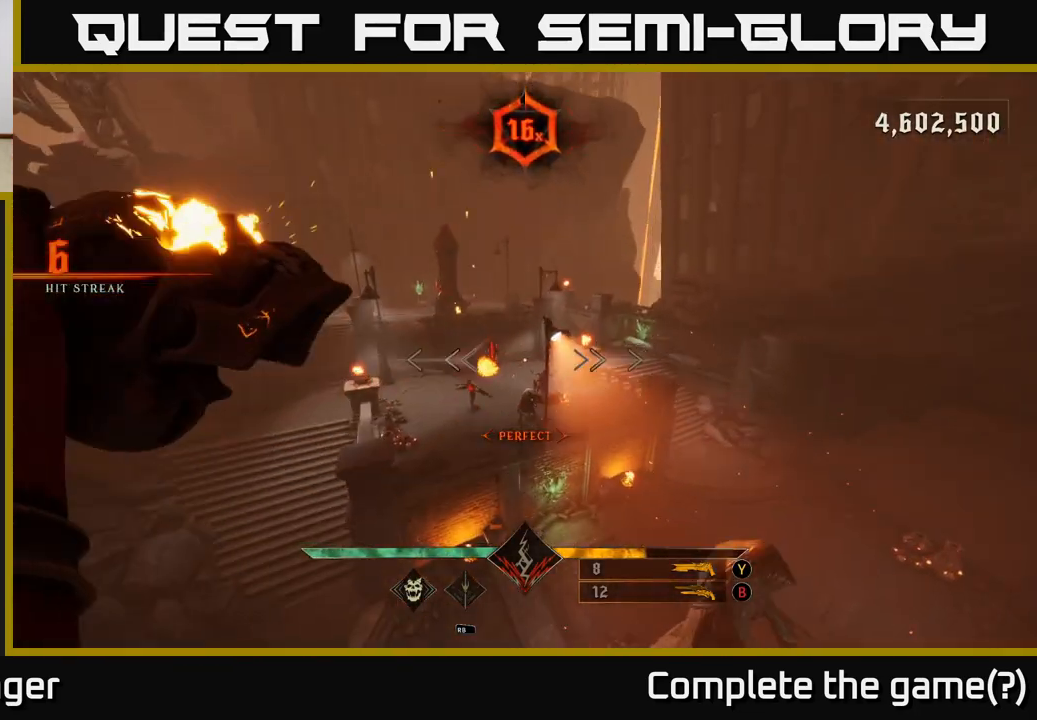
{"dt_ms": 500, "buttons": [], "left_stick": "up", "right_stick": "center", "events": [[67, "right_stick", "up"], [200, "right_stick", "center"], [233, "R2", "down"], [300, "R2", "up"]]}
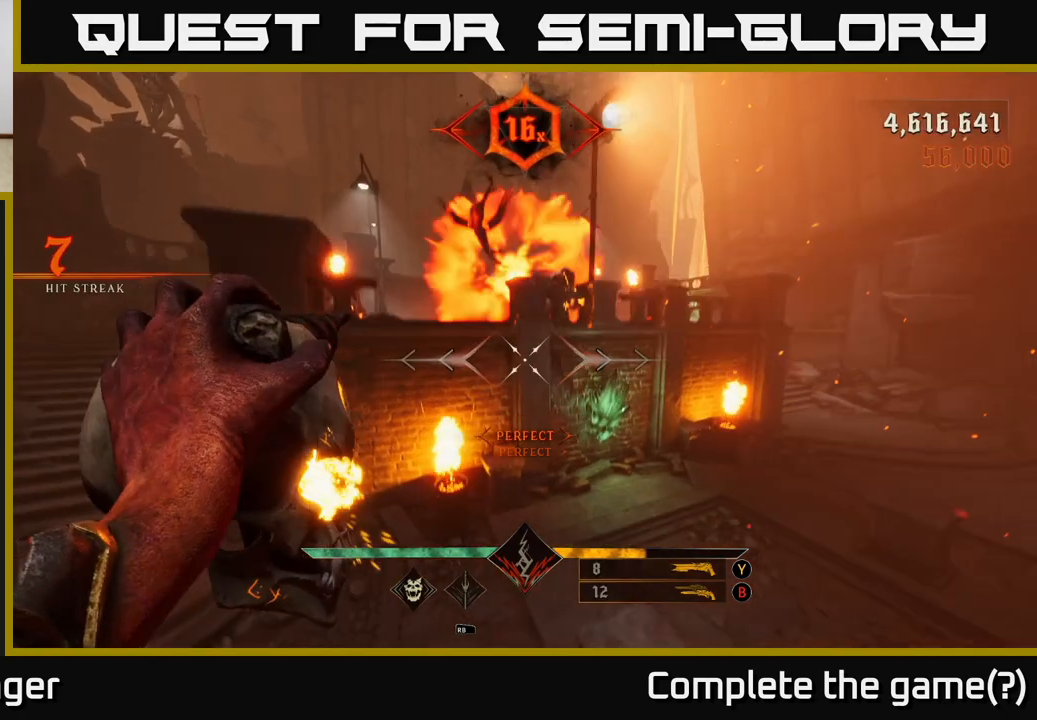
{"dt_ms": 500, "buttons": [], "left_stick": "down-left", "right_stick": "center", "events": [[67, "right_stick", "up"], [150, "left_stick", "up-left"], [300, "left_stick", "center"], [350, "R2", "down"], [350, "left_stick", "down"], [367, "right_stick", "center"], [433, "R2", "up"], [467, "left_stick", "down-left"]]}
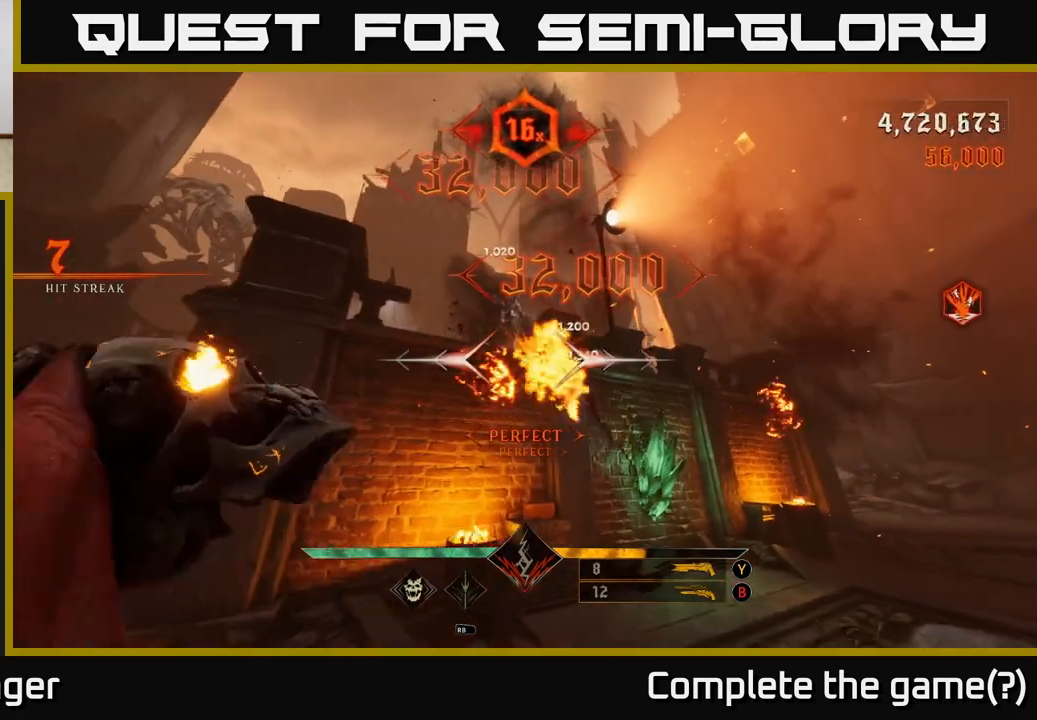
{"dt_ms": 1000, "buttons": ["Y"], "left_stick": "up-left", "right_stick": "center", "events": [[83, "left_stick", "left"], [283, "right_stick", "right"], [417, "right_stick", "center"], [433, "R2", "down"], [550, "R2", "up"], [667, "left_stick", "up-left"], [983, "Y", "down"]]}
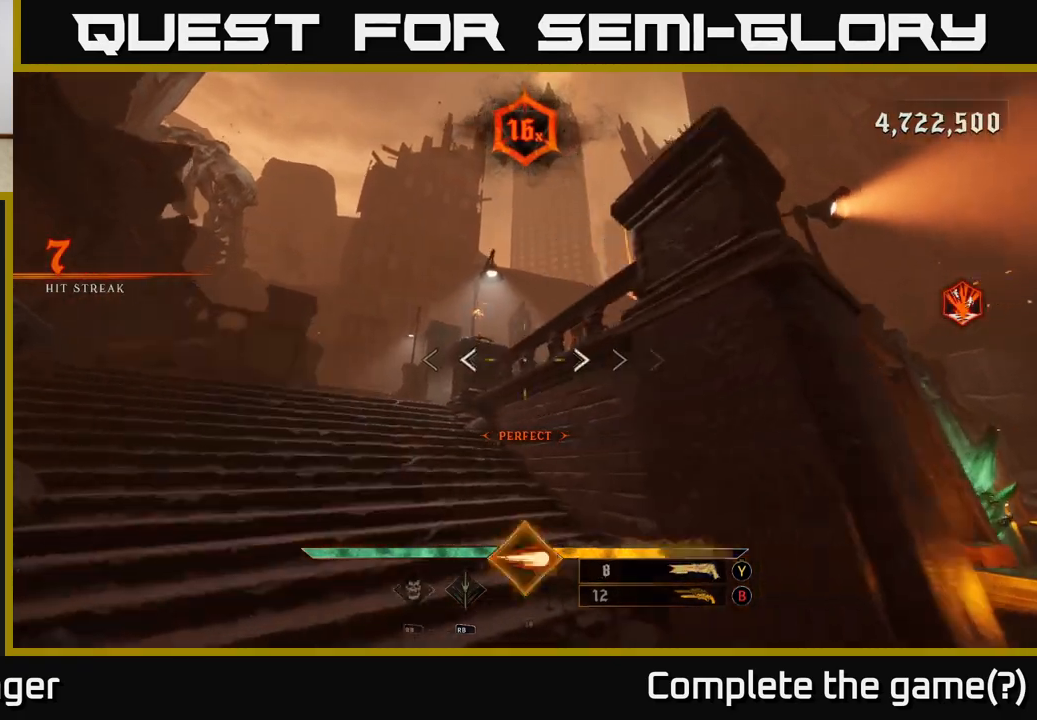
{"dt_ms": 500, "buttons": [], "left_stick": "up-left", "right_stick": "right", "events": [[67, "Y", "up"], [317, "right_stick", "down-right"], [483, "right_stick", "right"]]}
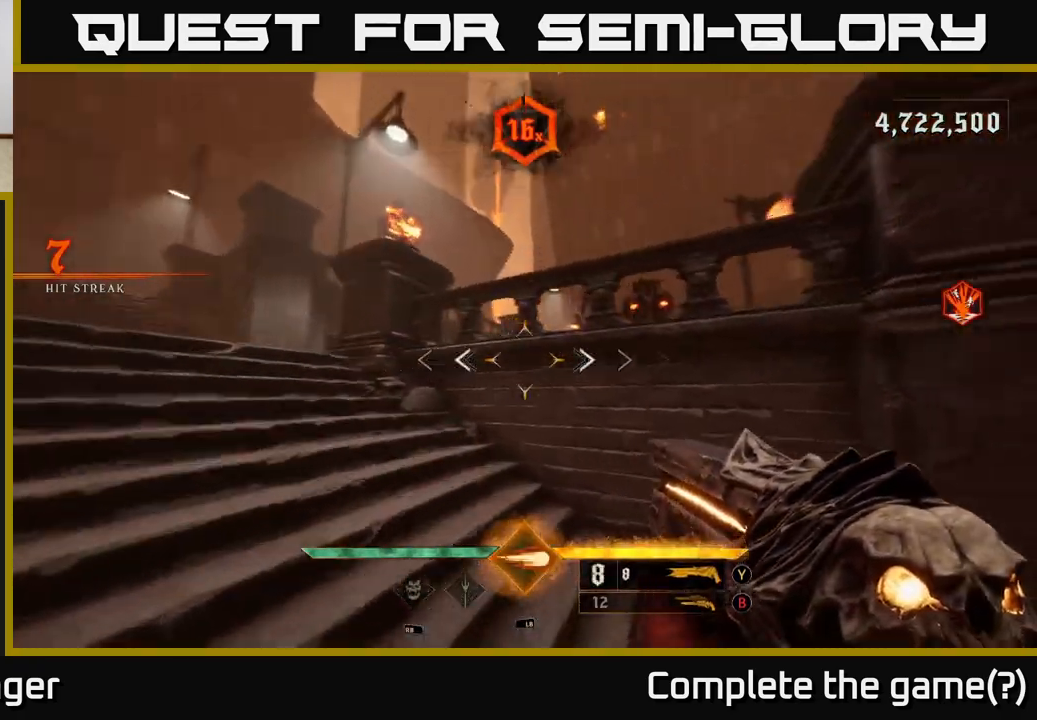
{"dt_ms": 500, "buttons": [], "left_stick": "left", "right_stick": "down-right", "events": [[17, "left_stick", "left"], [233, "right_stick", "center"], [283, "right_stick", "down-right"]]}
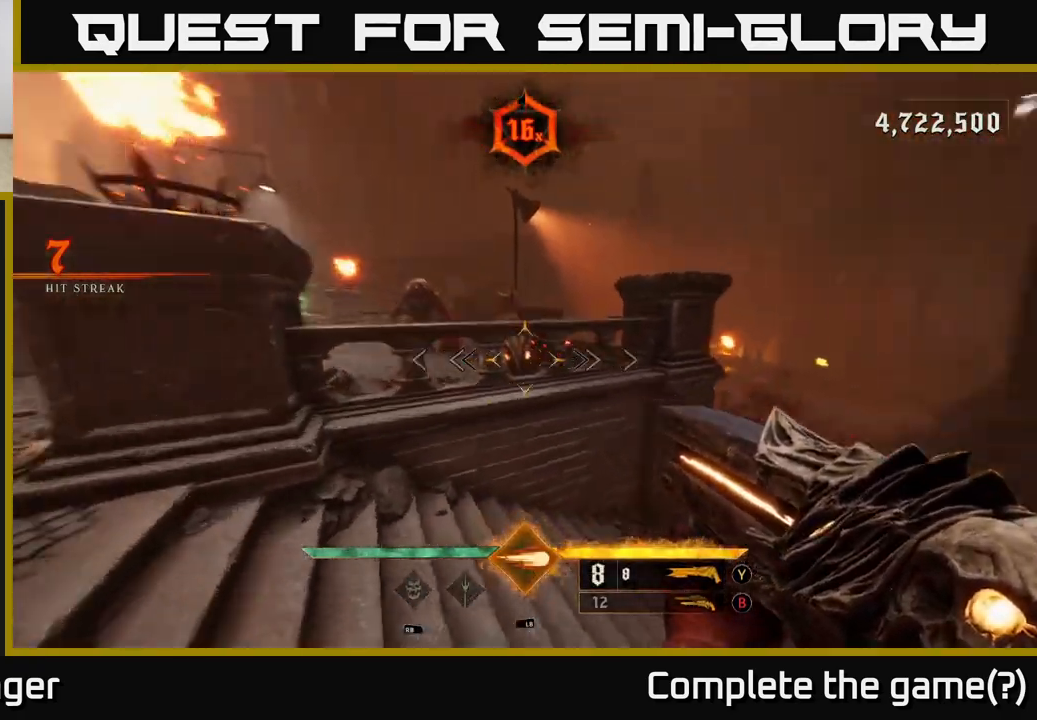
{"dt_ms": 500, "buttons": ["A"], "left_stick": "left", "right_stick": "center", "events": [[33, "left_stick", "center"], [150, "left_stick", "down-left"], [183, "right_stick", "center"], [217, "A", "down"], [283, "left_stick", "left"], [317, "A", "up"], [467, "A", "down"]]}
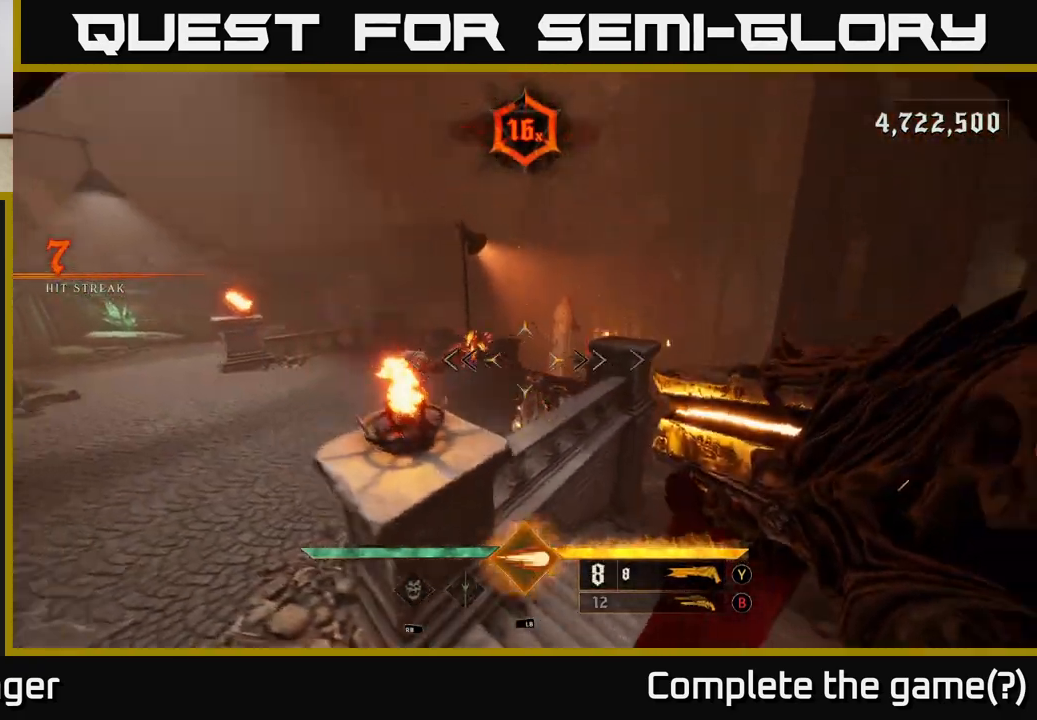
{"dt_ms": 500, "buttons": [], "left_stick": "up-left", "right_stick": "center", "events": [[67, "A", "up"], [100, "left_stick", "up-left"], [200, "right_stick", "down"], [300, "R2", "down"], [367, "right_stick", "center"], [400, "R2", "up"]]}
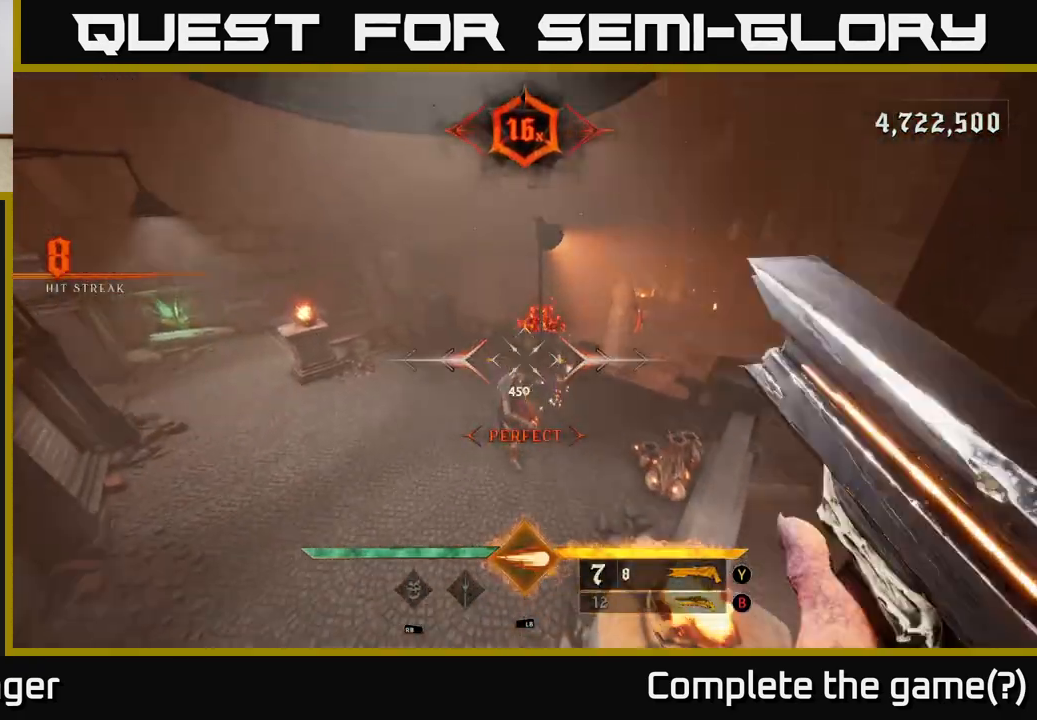
{"dt_ms": 500, "buttons": [], "left_stick": "down-left", "right_stick": "center", "events": [[67, "right_stick", "right"], [83, "left_stick", "left"], [217, "left_stick", "down-left"], [250, "right_stick", "center"], [317, "right_stick", "up"], [483, "right_stick", "center"]]}
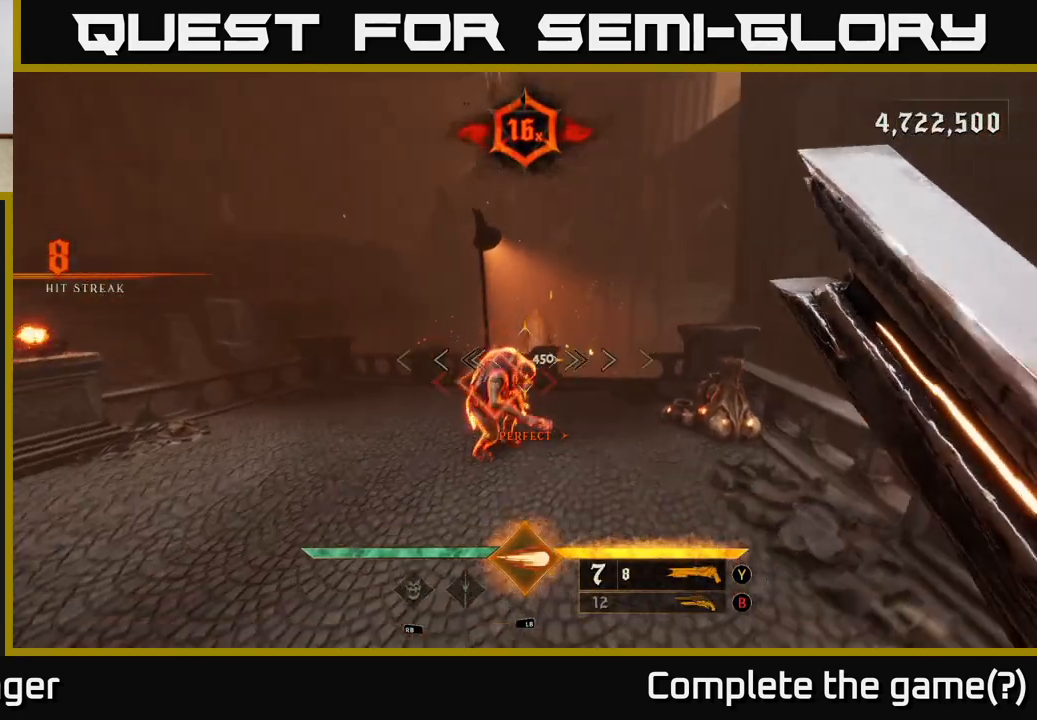
{"dt_ms": 1000, "buttons": [], "left_stick": "center", "right_stick": "center", "events": [[50, "left_stick", "center"], [567, "left_stick", "right"], [717, "left_stick", "up-right"], [867, "left_stick", "center"]]}
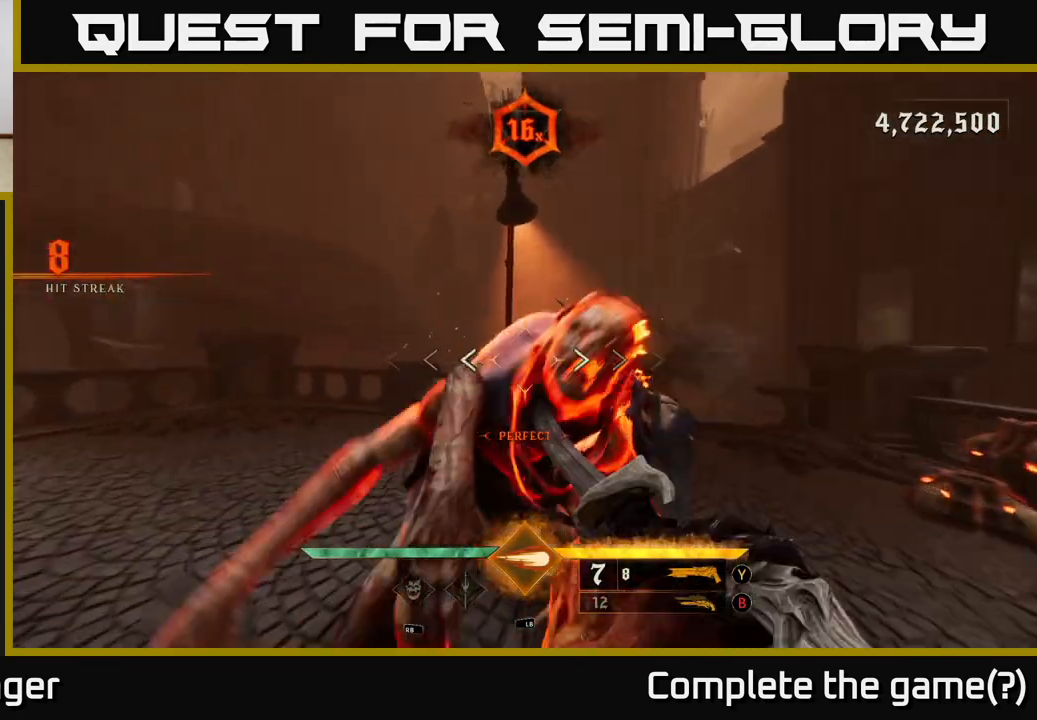
{"dt_ms": 500, "buttons": [], "left_stick": "up-left", "right_stick": "center", "events": [[67, "left_stick", "left"], [383, "left_stick", "up-left"]]}
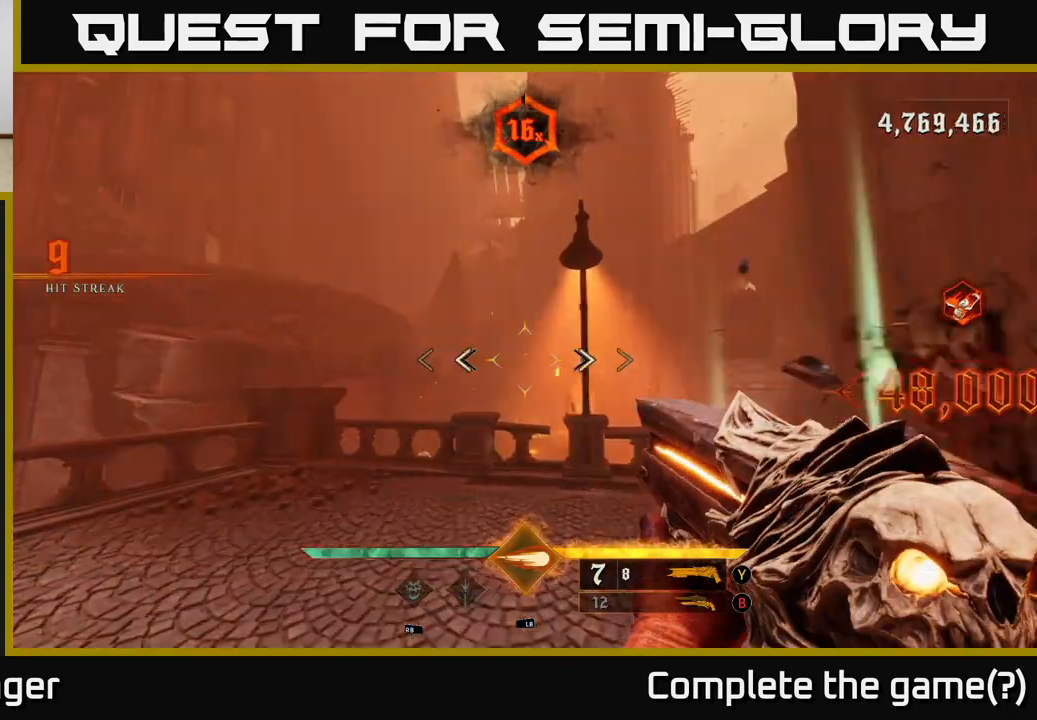
{"dt_ms": 500, "buttons": [], "left_stick": "up", "right_stick": "center", "events": [[100, "A", "down"], [217, "A", "up"], [283, "left_stick", "up"], [367, "A", "down"], [467, "A", "up"]]}
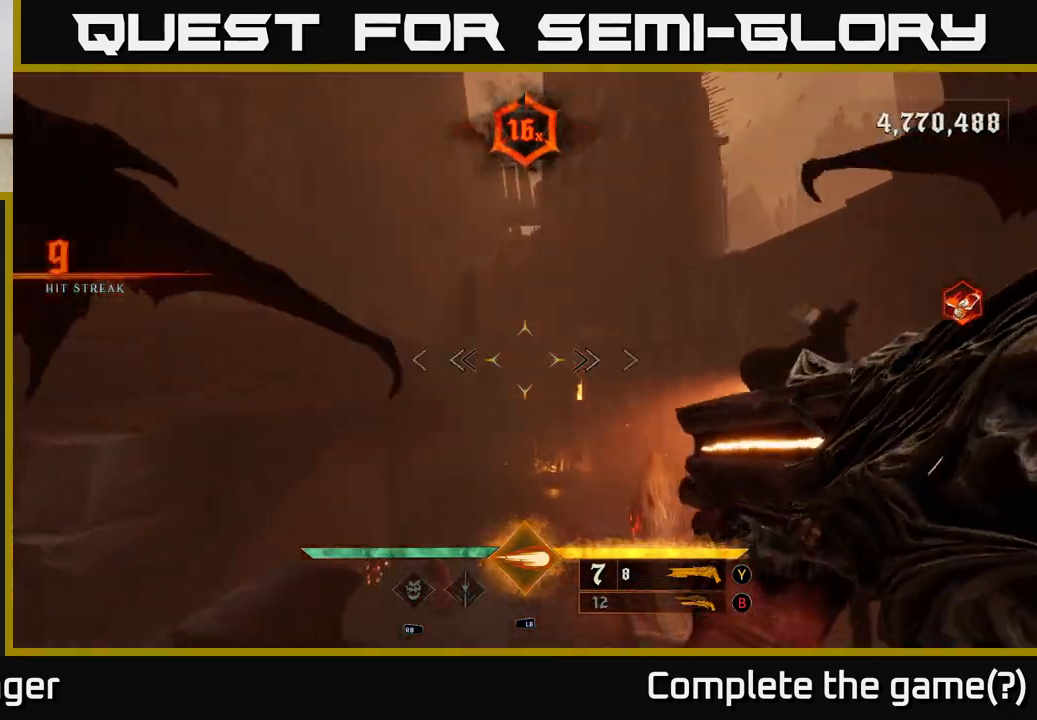
{"dt_ms": 500, "buttons": [], "left_stick": "up", "right_stick": "down", "events": [[83, "right_stick", "down"], [283, "right_stick", "down-left"], [383, "right_stick", "down"]]}
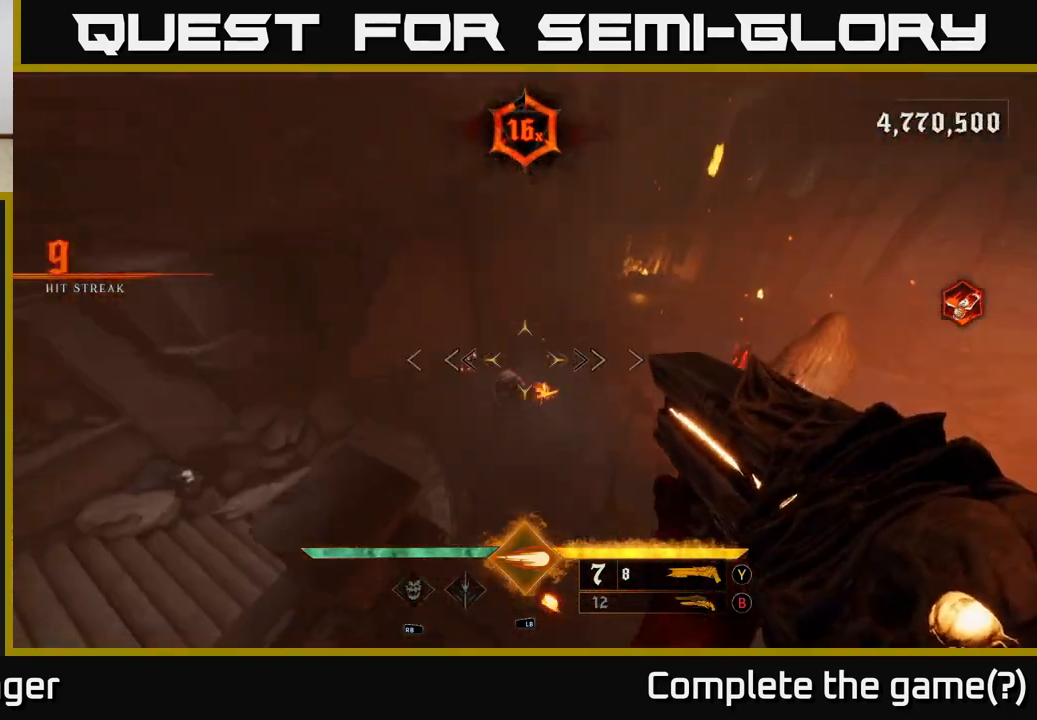
{"dt_ms": 500, "buttons": [], "left_stick": "down-right", "right_stick": "center", "events": [[133, "left_stick", "down-right"], [167, "R2", "down"], [183, "right_stick", "up-left"], [233, "R2", "up"], [283, "R2", "down"], [317, "right_stick", "up"], [367, "R2", "up"], [417, "right_stick", "center"]]}
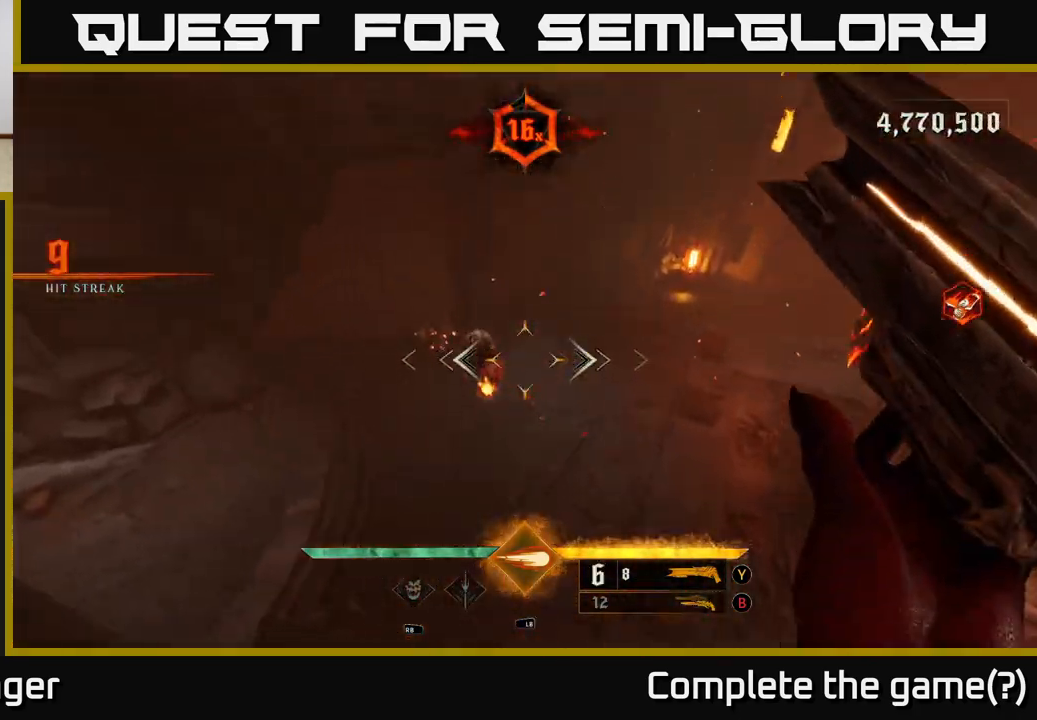
{"dt_ms": 1000, "buttons": [], "left_stick": "down-left", "right_stick": "center", "events": [[83, "right_stick", "up-left"], [167, "left_stick", "right"], [367, "right_stick", "up"], [433, "left_stick", "down-right"], [483, "right_stick", "center"], [817, "left_stick", "down-left"], [867, "R2", "down"], [933, "R2", "up"]]}
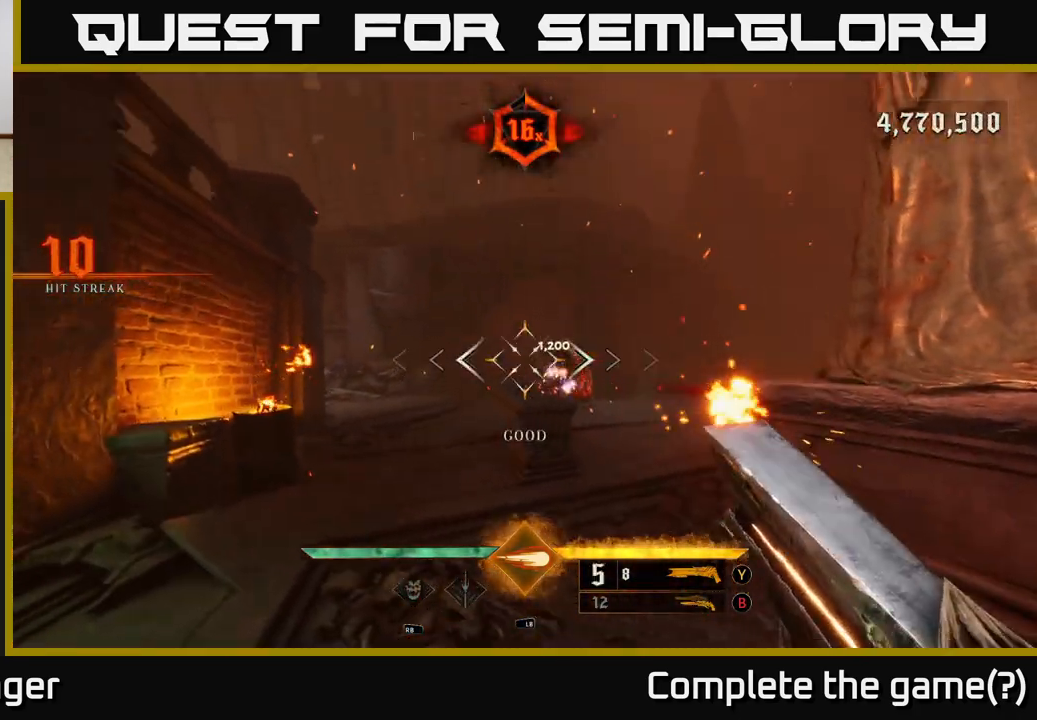
{"dt_ms": 1000, "buttons": [], "left_stick": "up-left", "right_stick": "center", "events": [[17, "left_stick", "left"], [83, "right_stick", "right"], [200, "left_stick", "up-left"], [267, "right_stick", "center"], [567, "left_stick", "up"], [650, "right_stick", "up-right"], [783, "right_stick", "center"], [967, "left_stick", "up-left"]]}
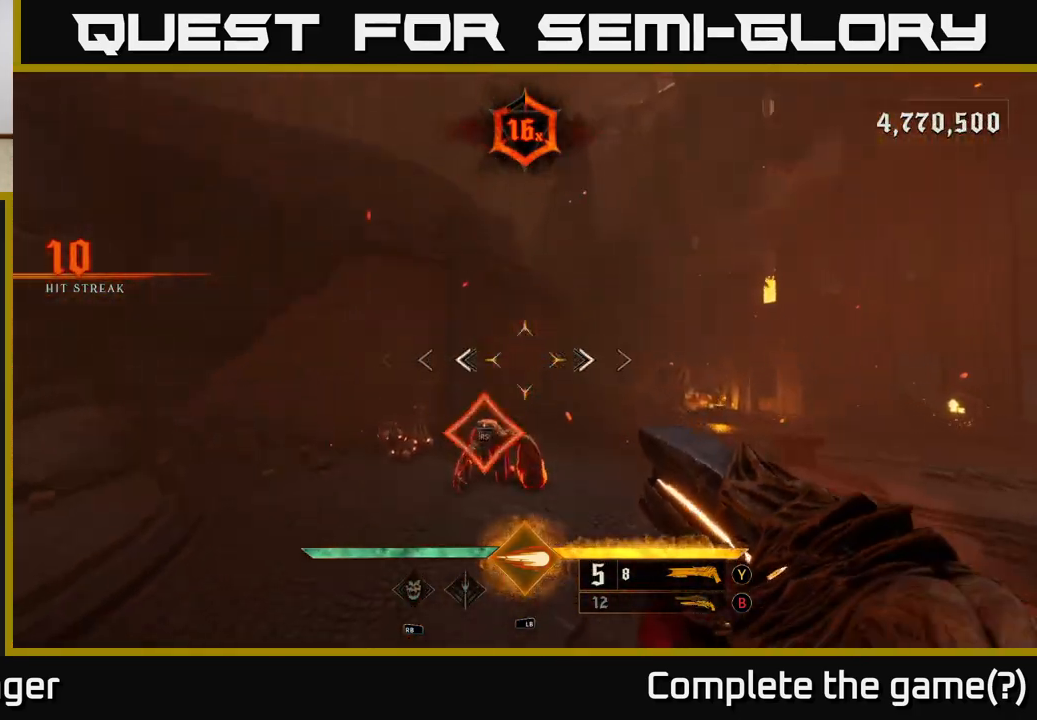
{"dt_ms": 1000, "buttons": [], "left_stick": "left", "right_stick": "right", "events": [[67, "right_stick", "down-left"], [100, "left_stick", "center"], [167, "right_stick", "center"], [500, "right_stick", "right"], [517, "left_stick", "left"]]}
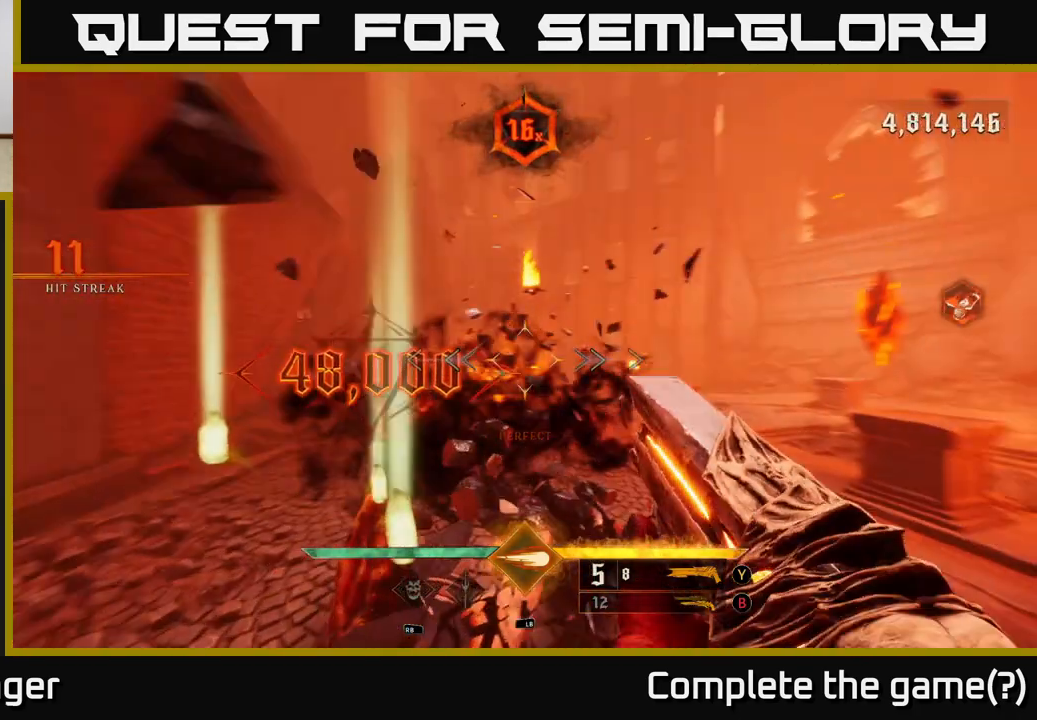
{"dt_ms": 500, "buttons": [], "left_stick": "up-left", "right_stick": "center", "events": [[217, "right_stick", "center"], [267, "X", "down"], [333, "X", "up"], [450, "left_stick", "up-left"]]}
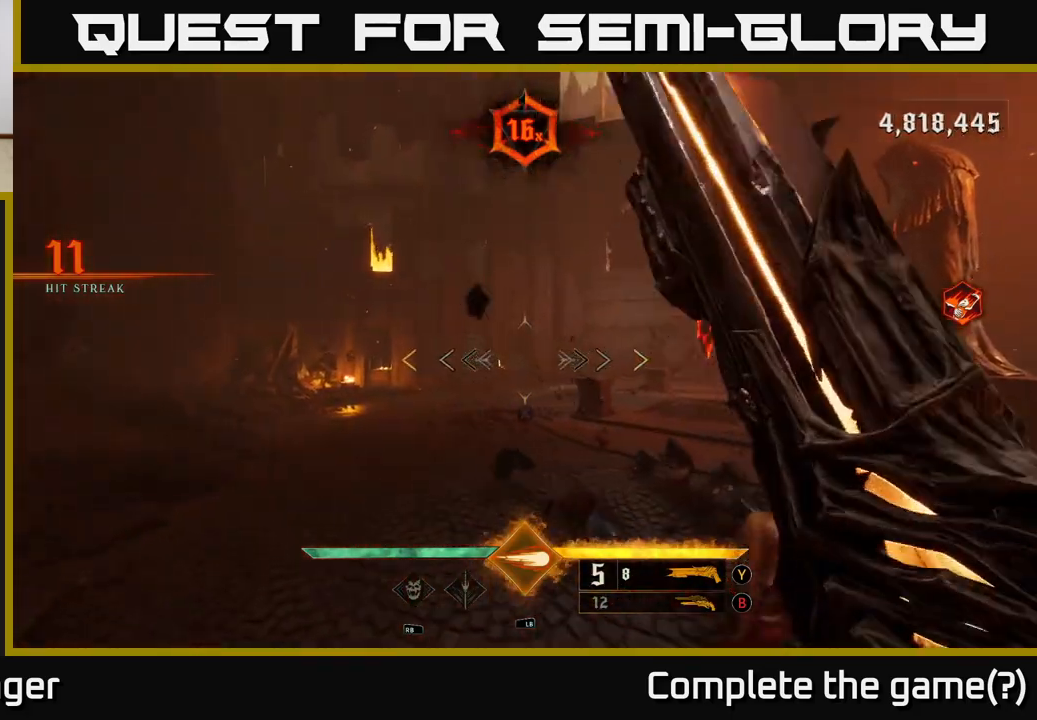
{"dt_ms": 500, "buttons": [], "left_stick": "left", "right_stick": "right", "events": [[83, "right_stick", "down-right"], [217, "right_stick", "right"], [233, "left_stick", "left"]]}
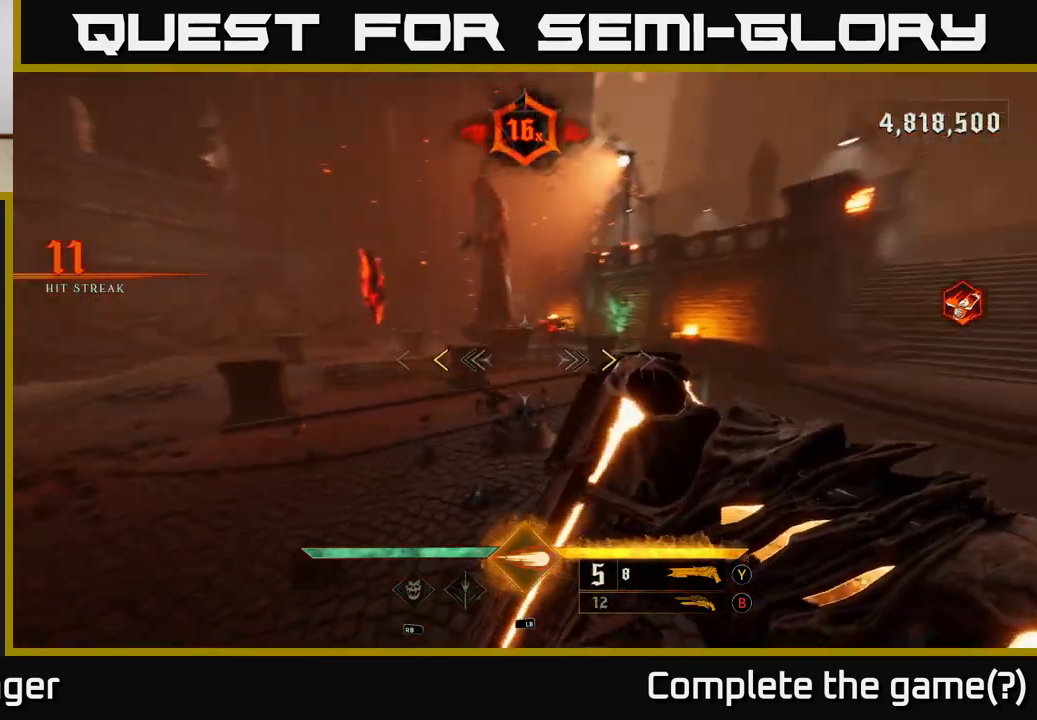
{"dt_ms": 500, "buttons": [], "left_stick": "up-right", "right_stick": "center", "events": [[67, "left_stick", "down-left"], [267, "right_stick", "center"], [317, "left_stick", "center"], [400, "X", "down"], [483, "X", "up"], [483, "left_stick", "up-right"]]}
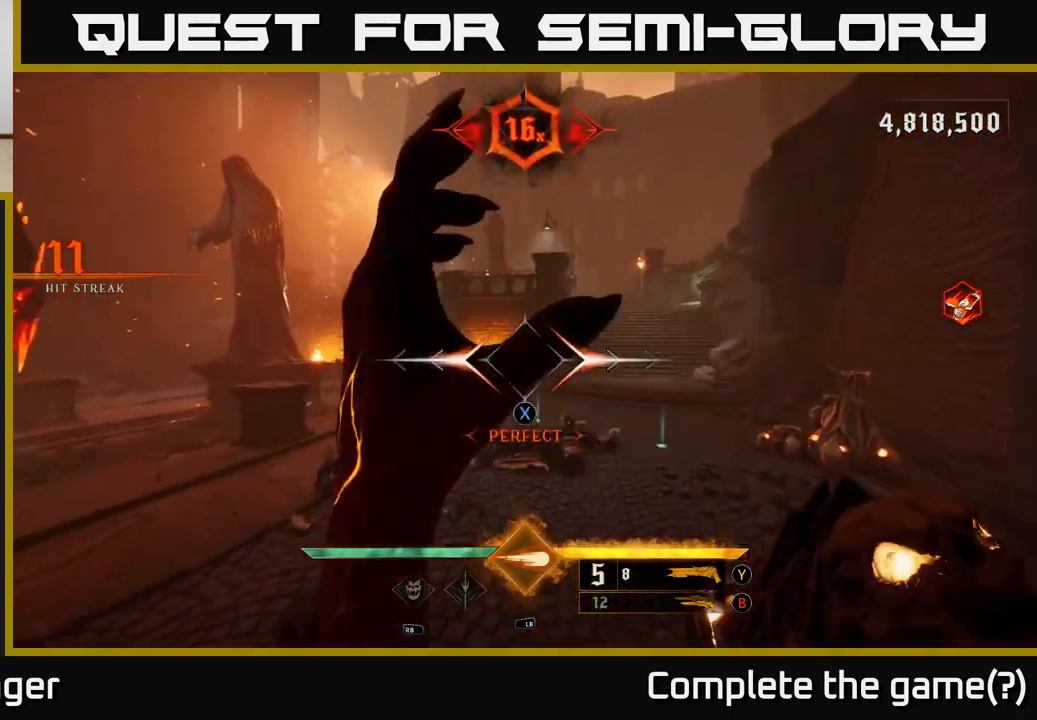
{"dt_ms": 500, "buttons": ["R2"], "left_stick": "up-right", "right_stick": "center", "events": [[117, "left_stick", "up"], [233, "right_stick", "left"], [333, "left_stick", "up-right"], [450, "right_stick", "center"], [467, "R2", "down"]]}
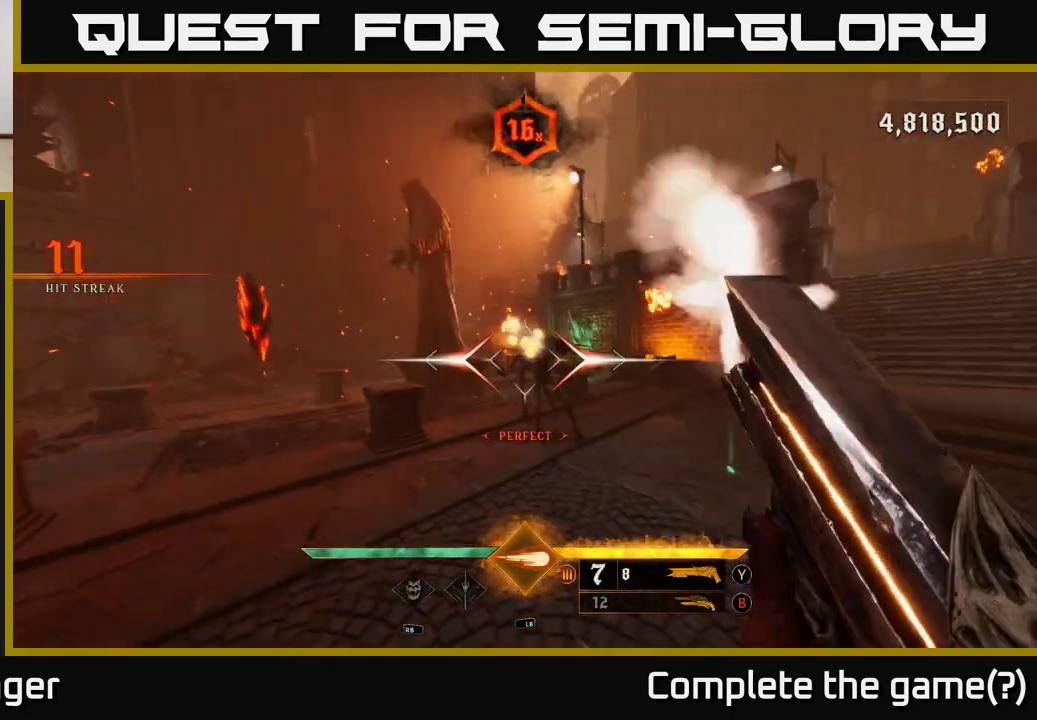
{"dt_ms": 500, "buttons": [], "left_stick": "down-left", "right_stick": "center", "events": [[50, "left_stick", "down-right"], [83, "R2", "up"], [100, "left_stick", "down-left"], [200, "right_stick", "down"], [300, "right_stick", "right"], [433, "right_stick", "center"]]}
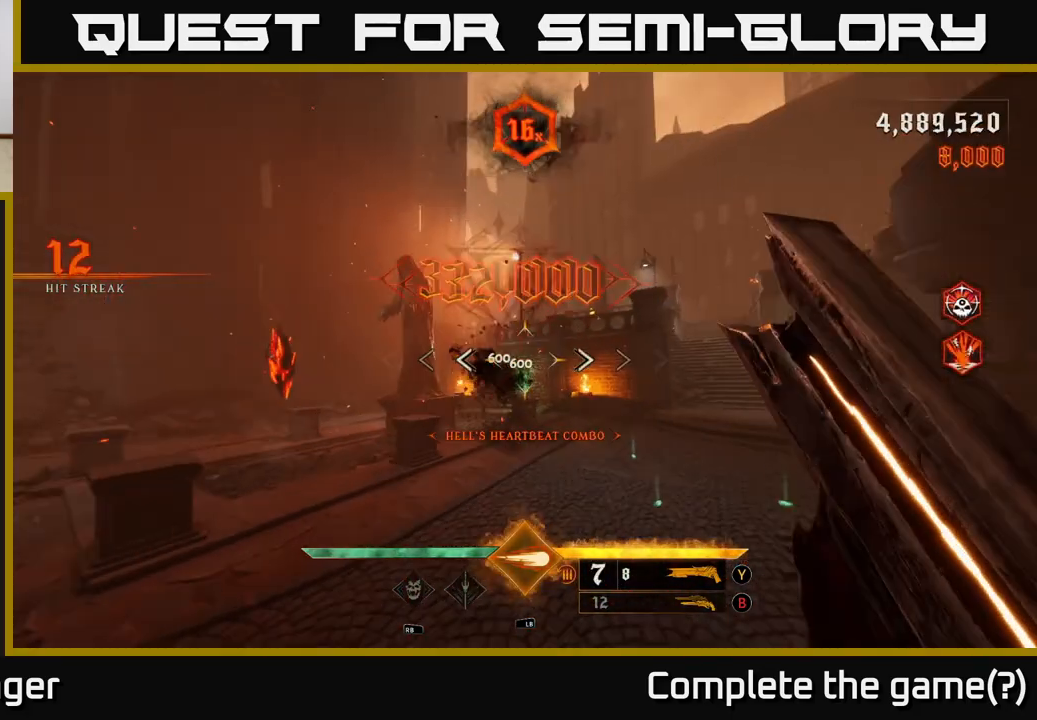
{"dt_ms": 1000, "buttons": [], "left_stick": "up", "right_stick": "center", "events": [[17, "left_stick", "center"], [517, "left_stick", "up-right"], [700, "right_stick", "down"], [883, "right_stick", "center"], [983, "left_stick", "up"]]}
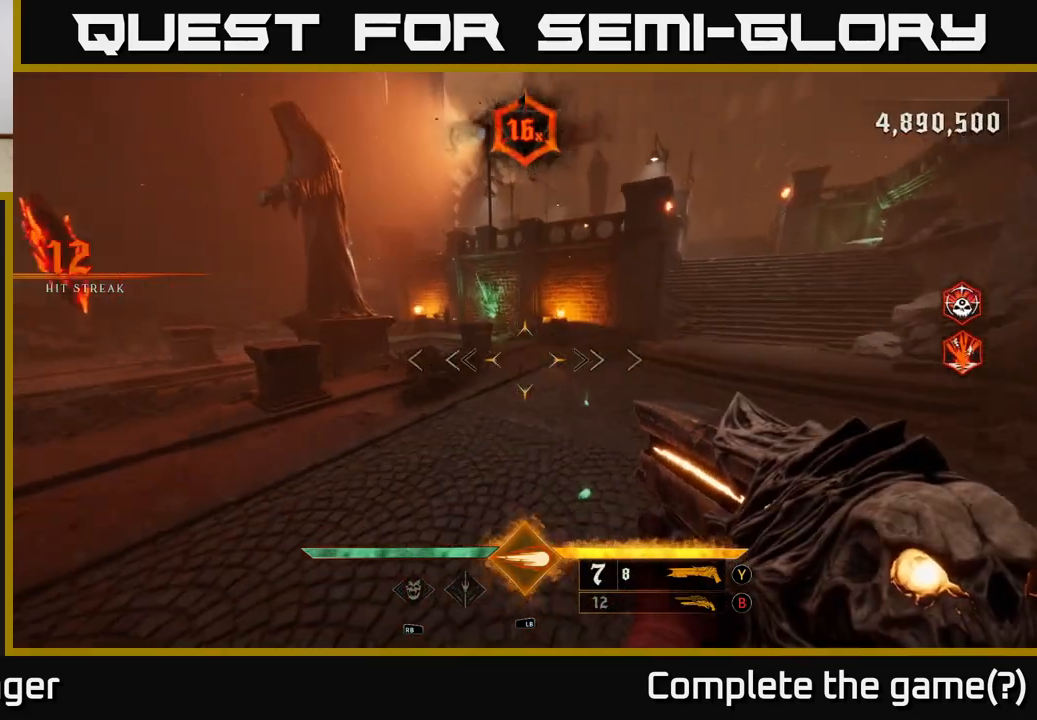
{"dt_ms": 500, "buttons": [], "left_stick": "up-right", "right_stick": "center", "events": [[367, "left_stick", "up-right"]]}
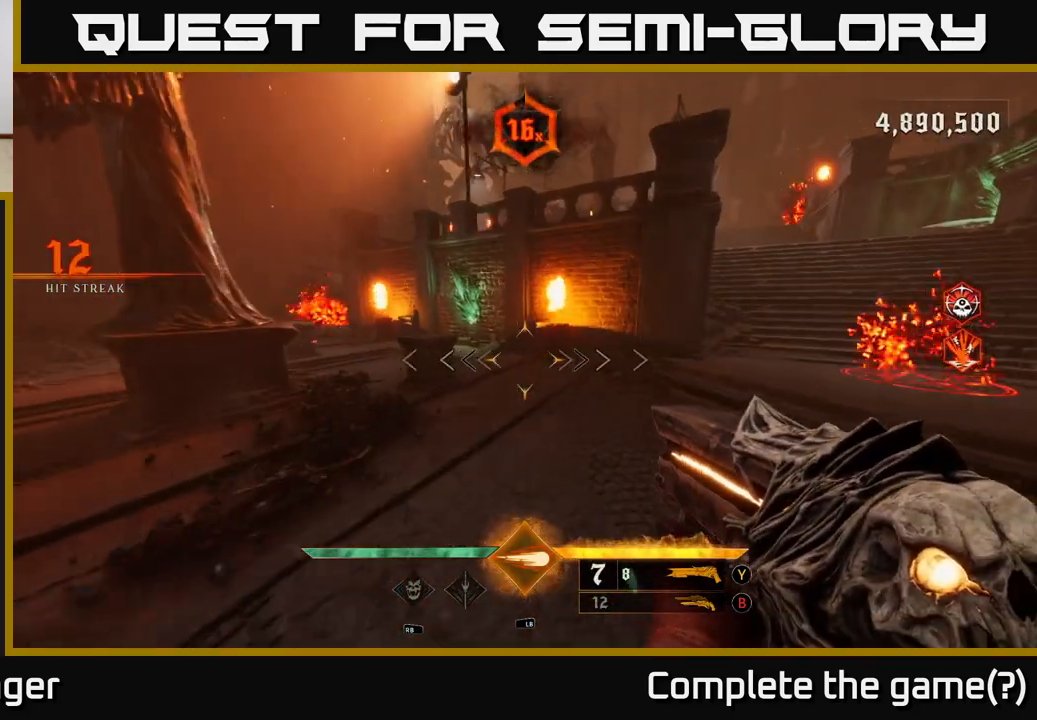
{"dt_ms": 500, "buttons": [], "left_stick": "down", "right_stick": "right", "events": [[217, "right_stick", "up-right"], [300, "left_stick", "right"], [333, "right_stick", "right"], [450, "left_stick", "down"]]}
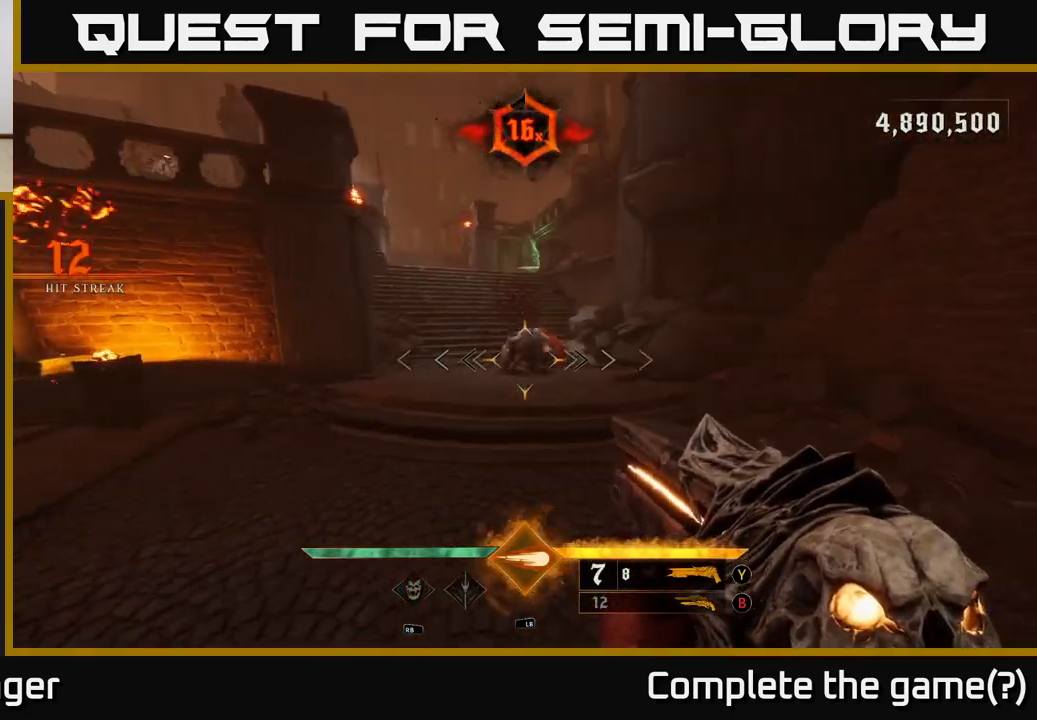
{"dt_ms": 500, "buttons": ["R2"], "left_stick": "down", "right_stick": "center", "events": [[17, "right_stick", "center"], [67, "left_stick", "center"], [250, "right_stick", "up"], [317, "left_stick", "down"], [367, "right_stick", "center"], [417, "R2", "down"]]}
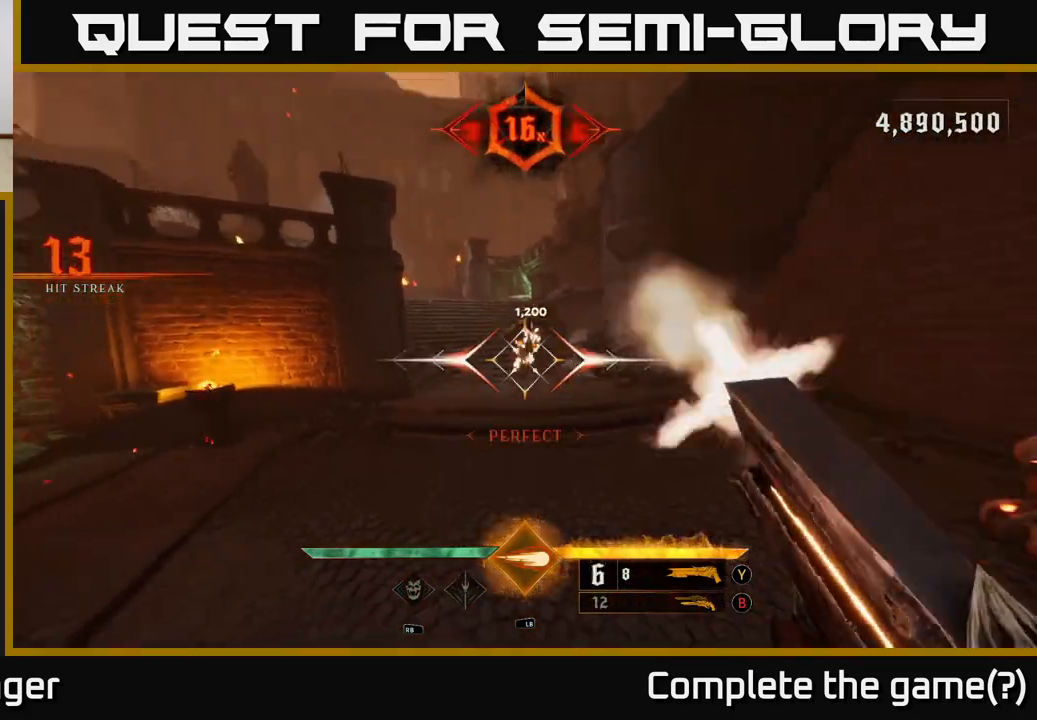
{"dt_ms": 500, "buttons": [], "left_stick": "up", "right_stick": "center", "events": [[17, "R2", "up"], [133, "left_stick", "down-right"], [200, "right_stick", "up-left"], [317, "left_stick", "up-right"], [317, "right_stick", "center"], [467, "left_stick", "up"]]}
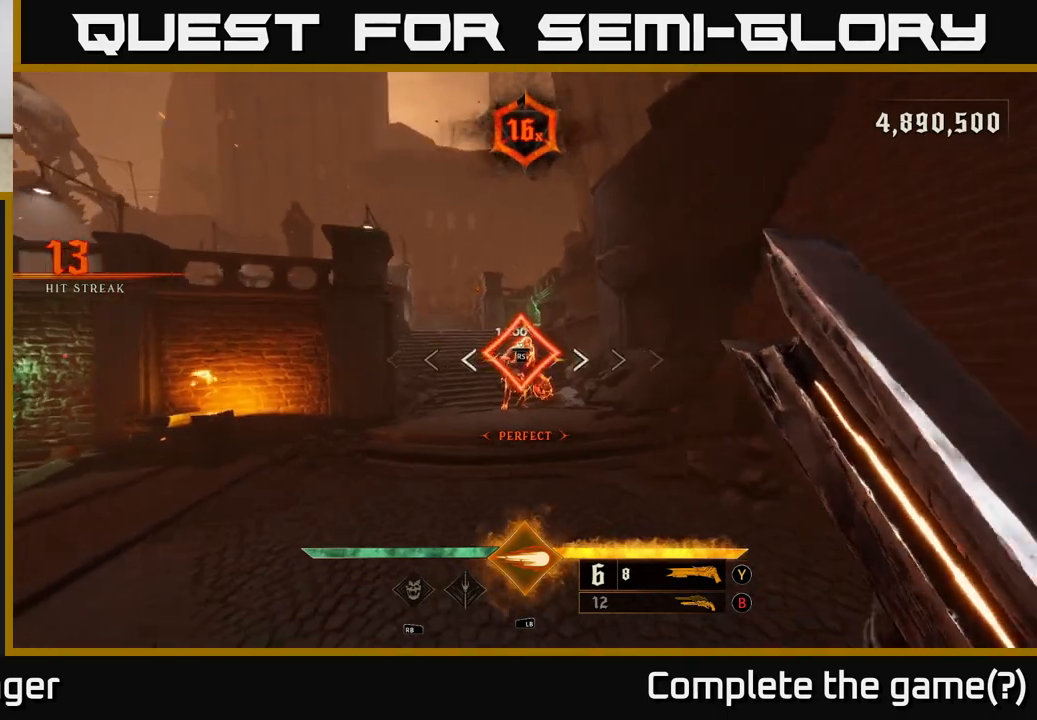
{"dt_ms": 500, "buttons": [], "left_stick": "up", "right_stick": "center", "events": []}
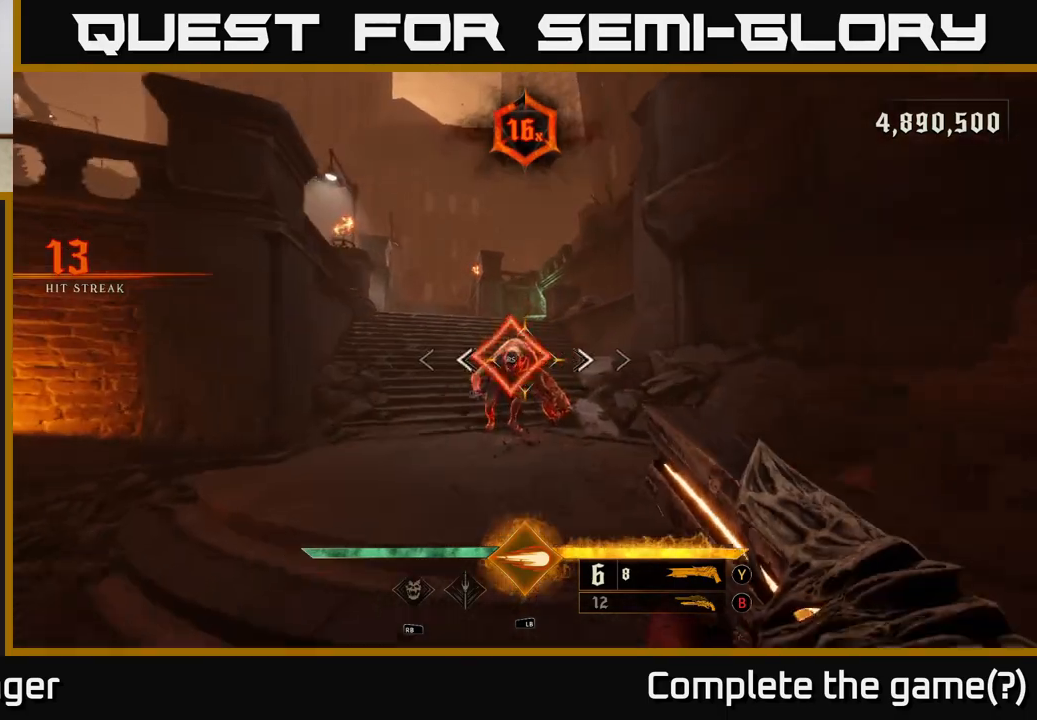
{"dt_ms": 500, "buttons": [], "left_stick": "center", "right_stick": "down-left", "events": [[67, "right_stick", "left"], [150, "right_stick", "center"], [283, "left_stick", "center"], [500, "right_stick", "down-left"]]}
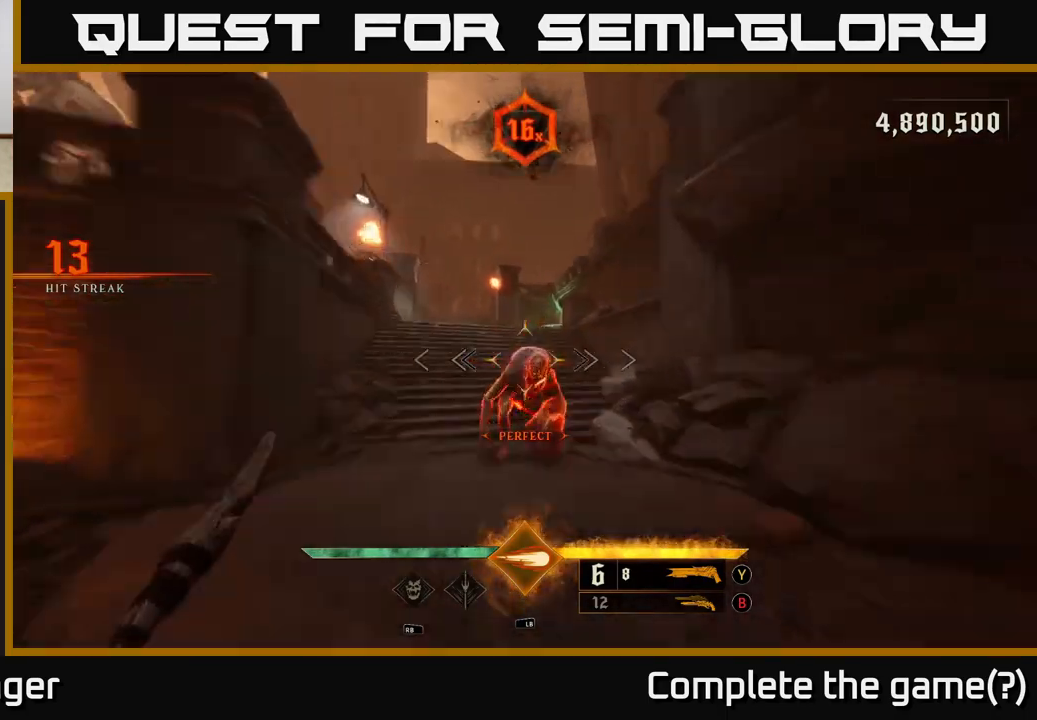
{"dt_ms": 500, "buttons": ["A"], "left_stick": "down-left", "right_stick": "center", "events": [[17, "right_stick", "left"], [100, "left_stick", "down"], [233, "left_stick", "down-left"], [250, "right_stick", "center"], [417, "A", "down"]]}